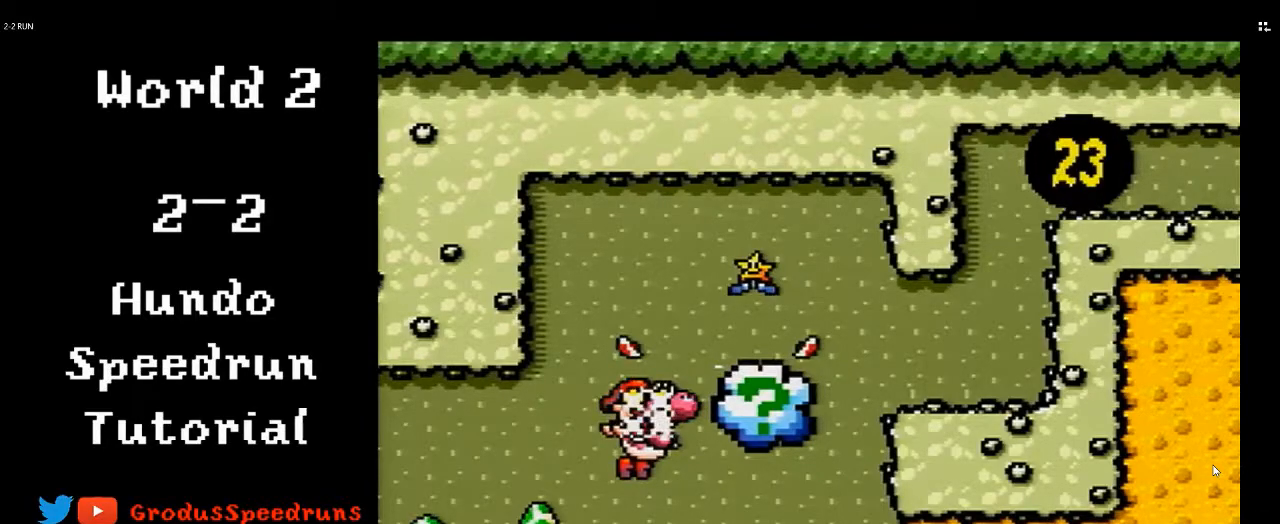
Gameplay with a controller (Nintendo layout); each line is a JSON object with the inputs held at the frame after it. "events" lists button and stick changes between this image and that frame as [ms after this image, input, new state], when the widget could be followed in between. Not read: L3 R3.
{"buttons": ["B", "DPAD_RIGHT"], "events": []}
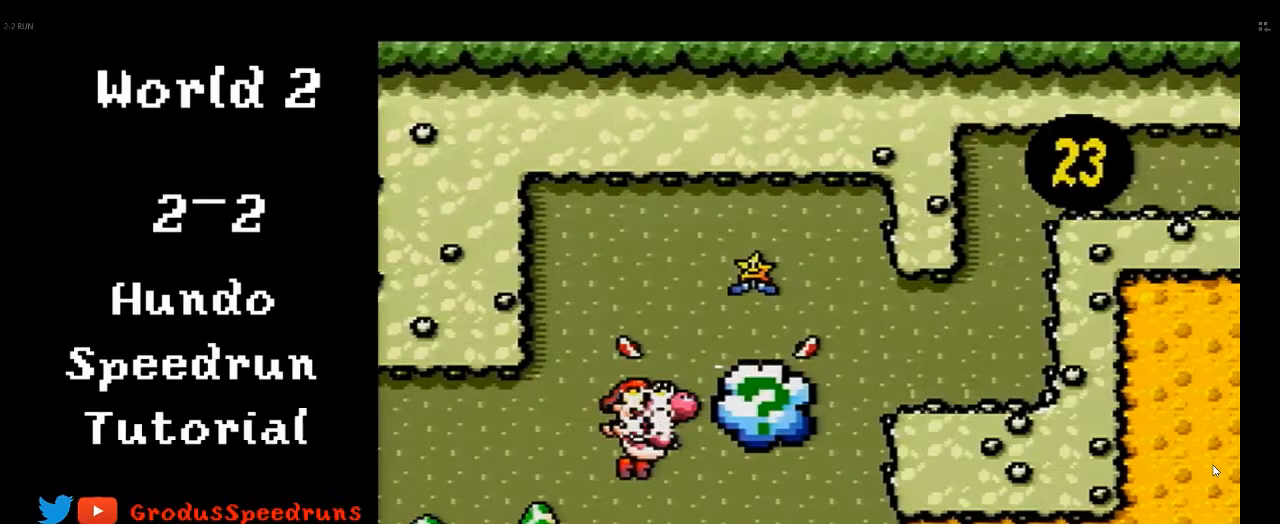
{"buttons": ["B", "DPAD_RIGHT"], "events": []}
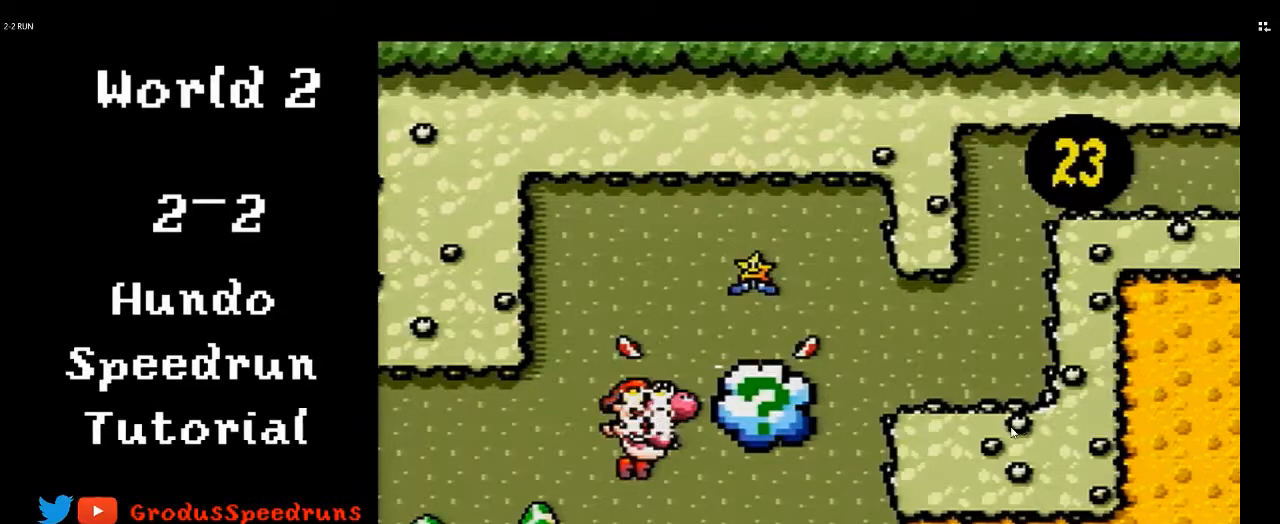
{"buttons": ["B", "DPAD_RIGHT"], "events": []}
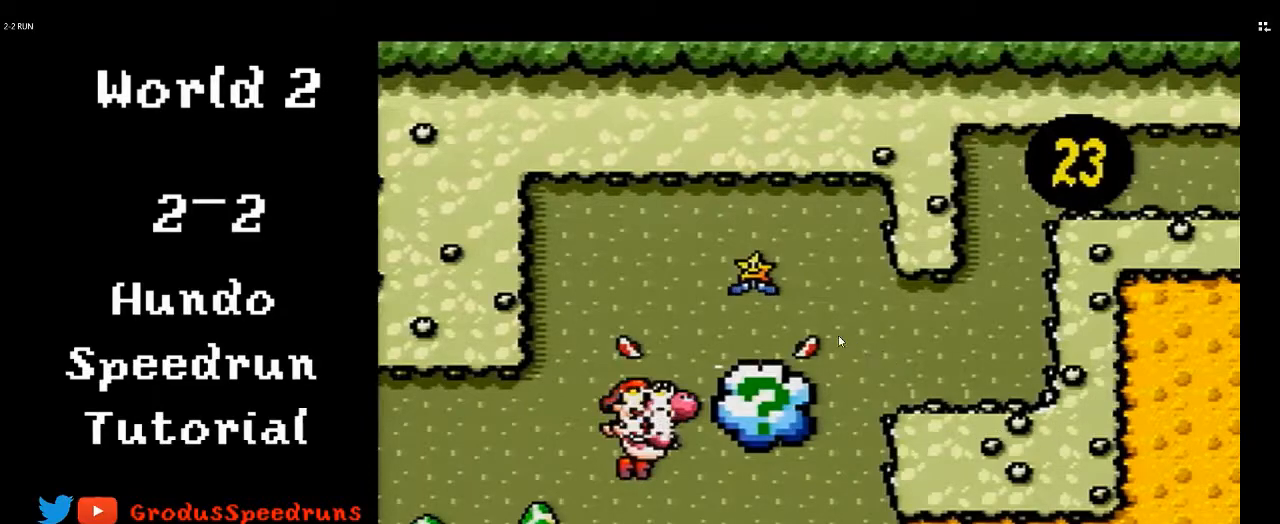
{"buttons": ["B", "DPAD_RIGHT"], "events": []}
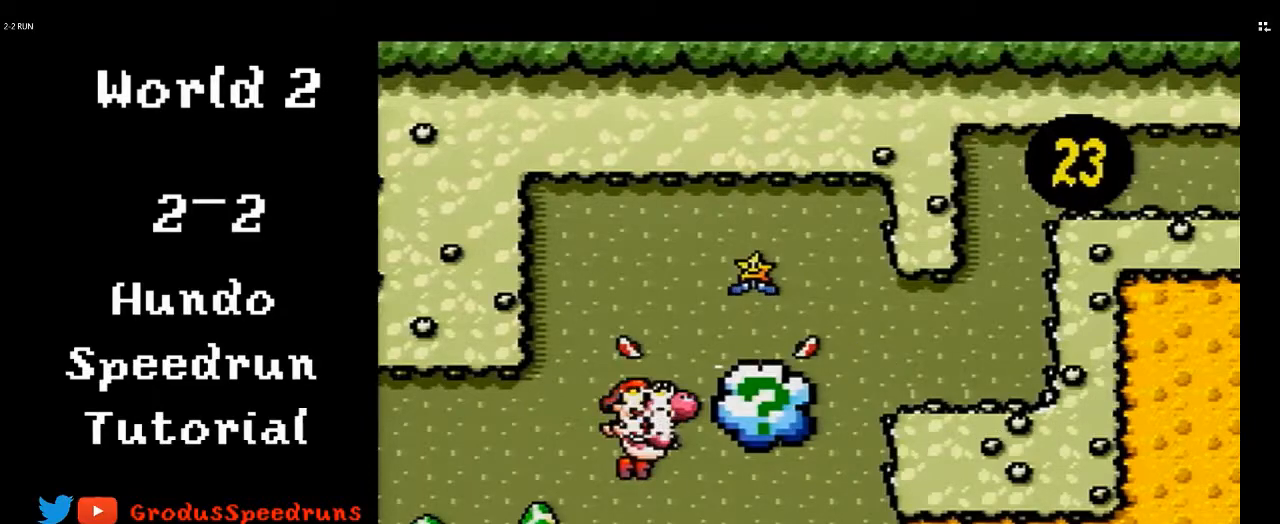
{"buttons": ["B", "DPAD_RIGHT"], "events": []}
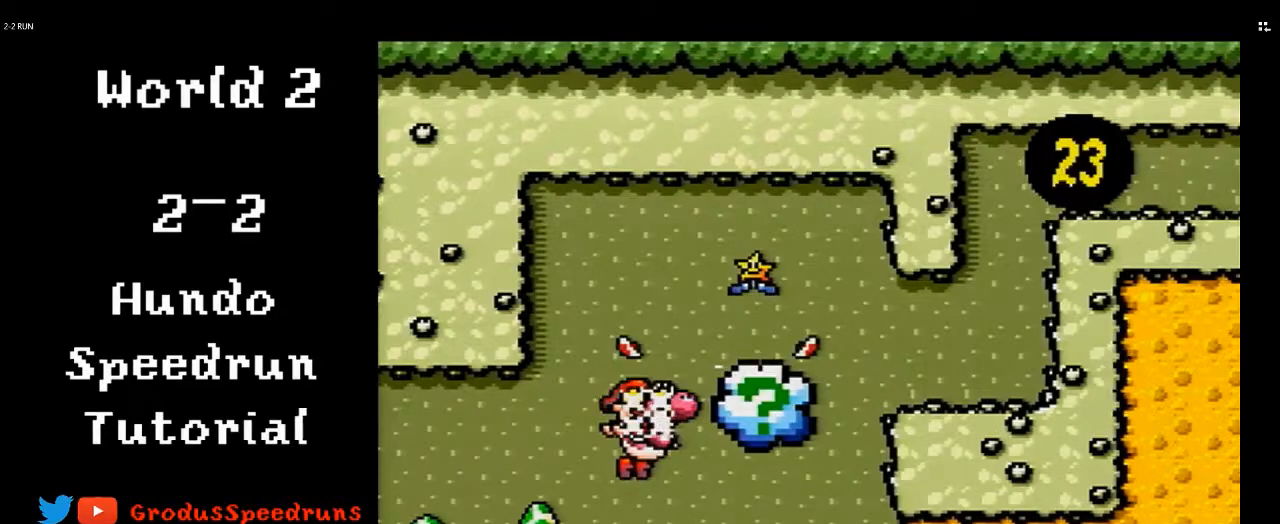
{"buttons": ["B", "DPAD_RIGHT"], "events": []}
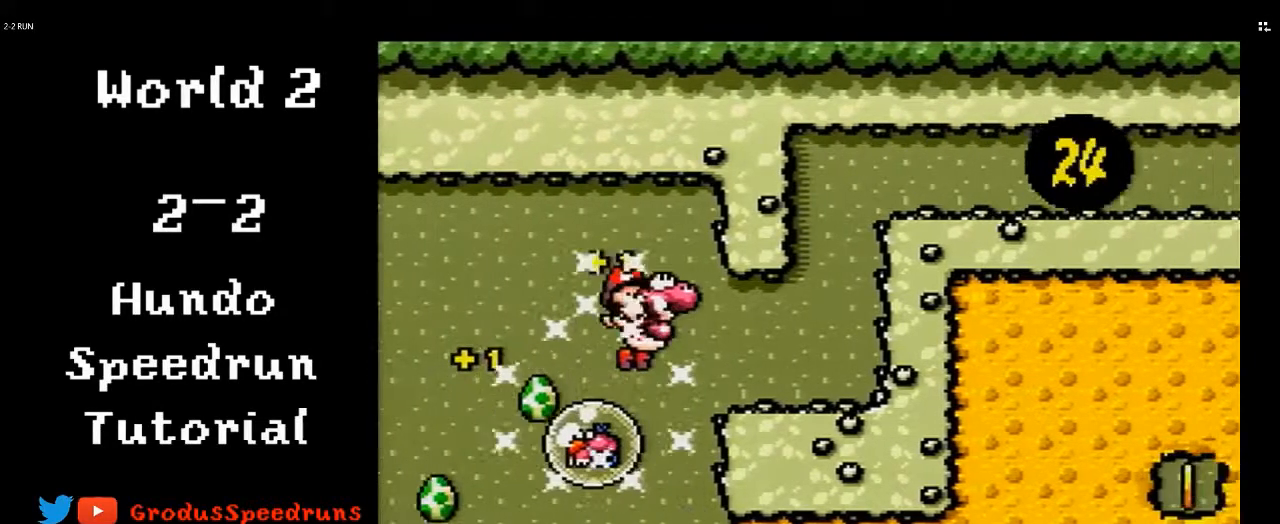
{"buttons": ["DPAD_RIGHT"], "events": [[50, "B", "up"]]}
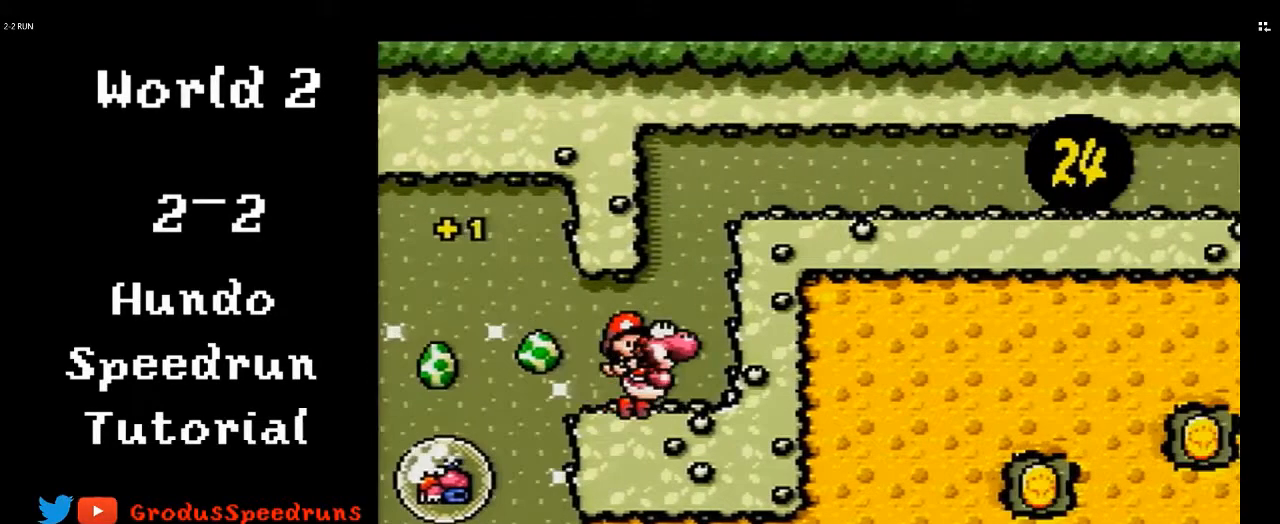
{"buttons": ["DPAD_RIGHT"], "events": []}
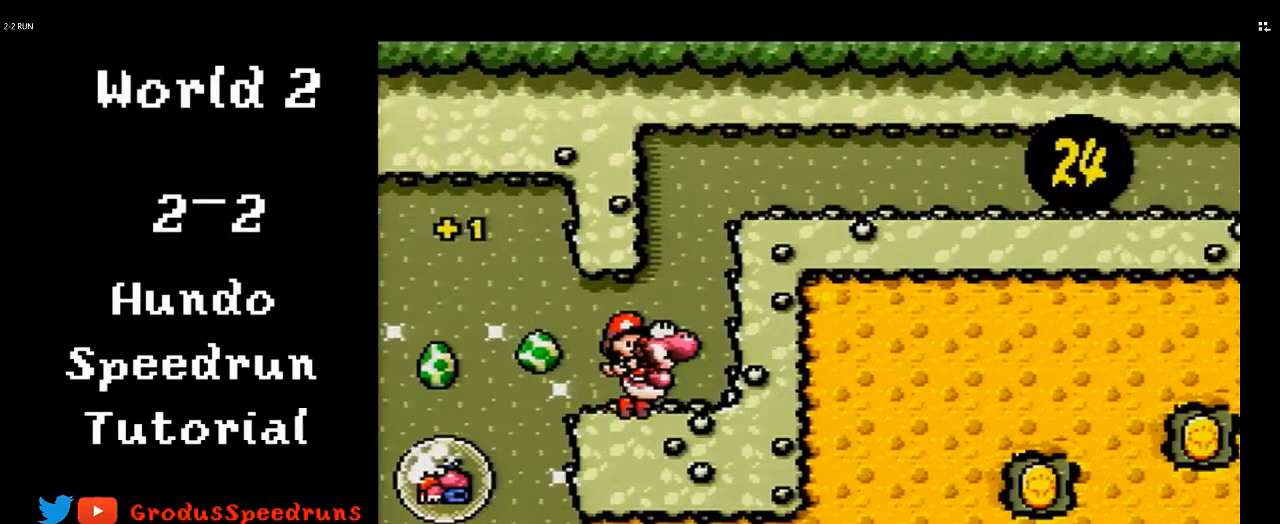
{"buttons": ["DPAD_RIGHT"], "events": []}
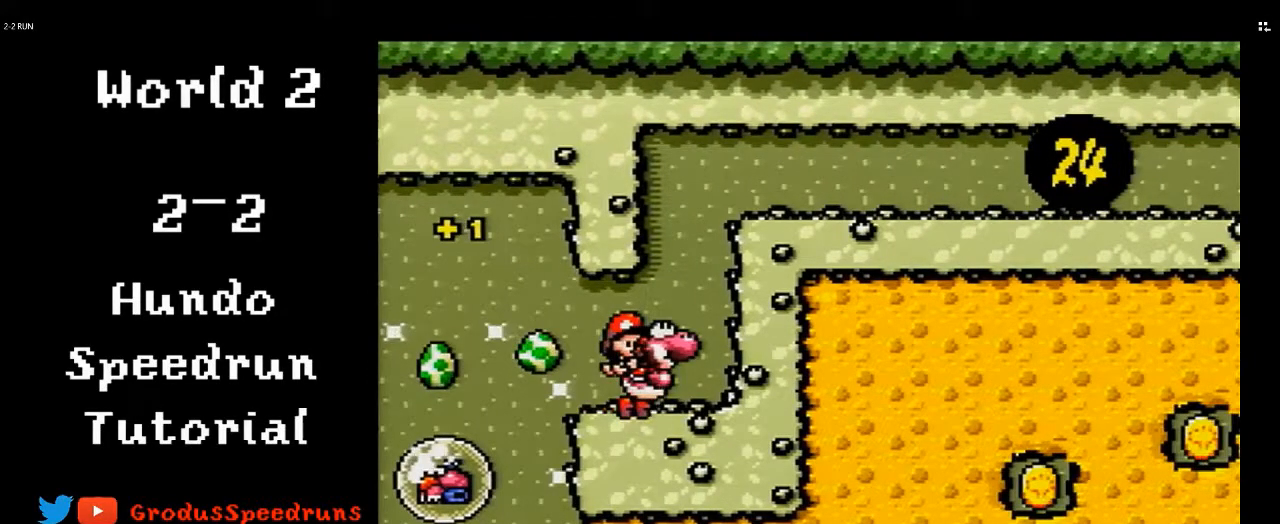
{"buttons": ["DPAD_RIGHT"], "events": []}
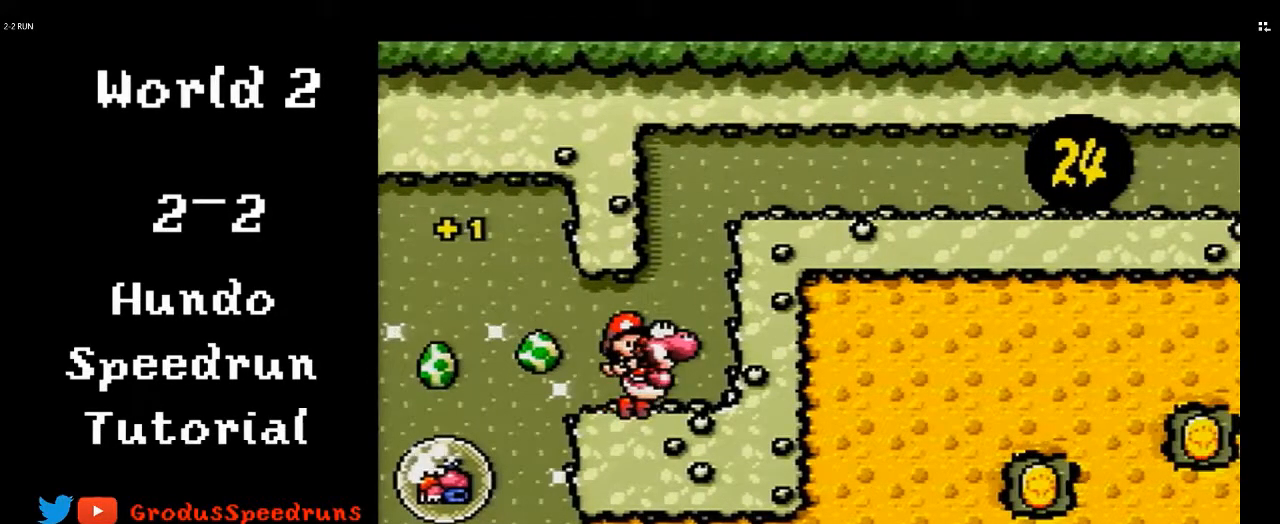
{"buttons": ["DPAD_RIGHT"], "events": []}
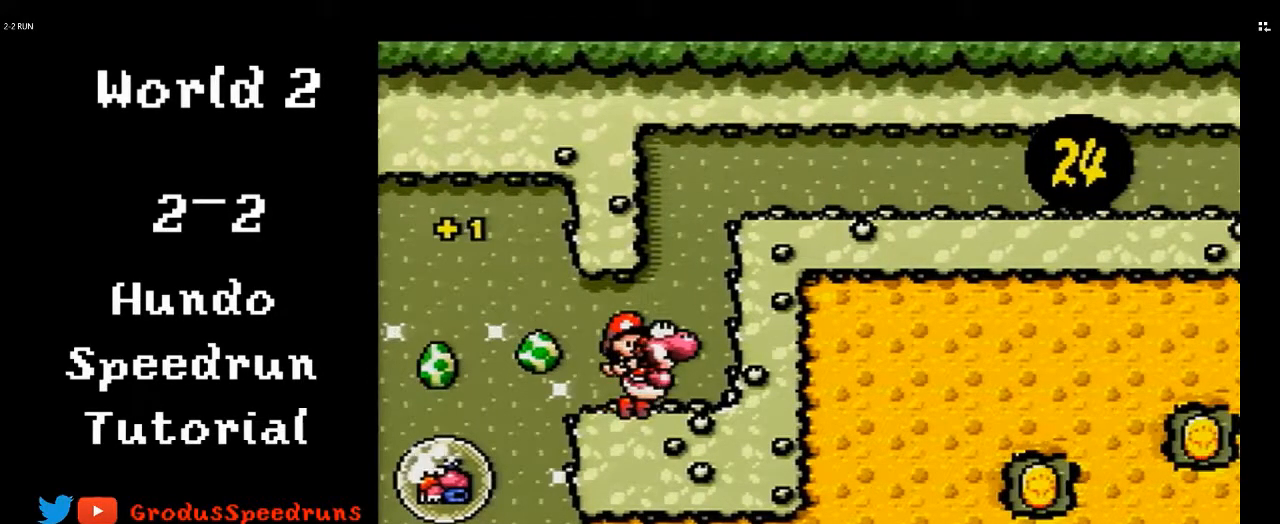
{"buttons": ["DPAD_RIGHT"], "events": []}
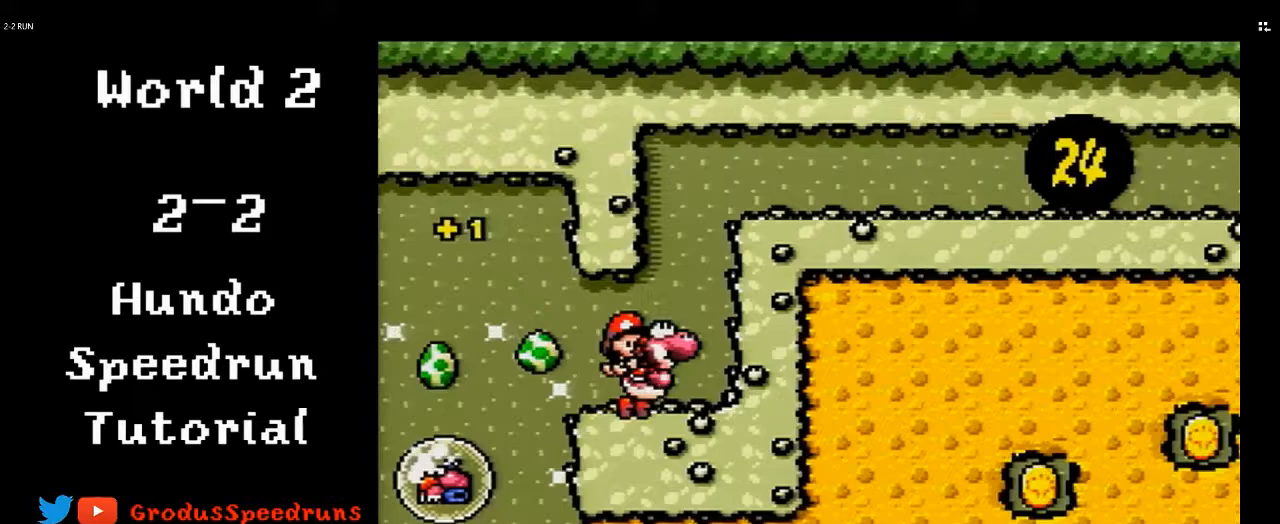
{"buttons": ["DPAD_RIGHT"], "events": []}
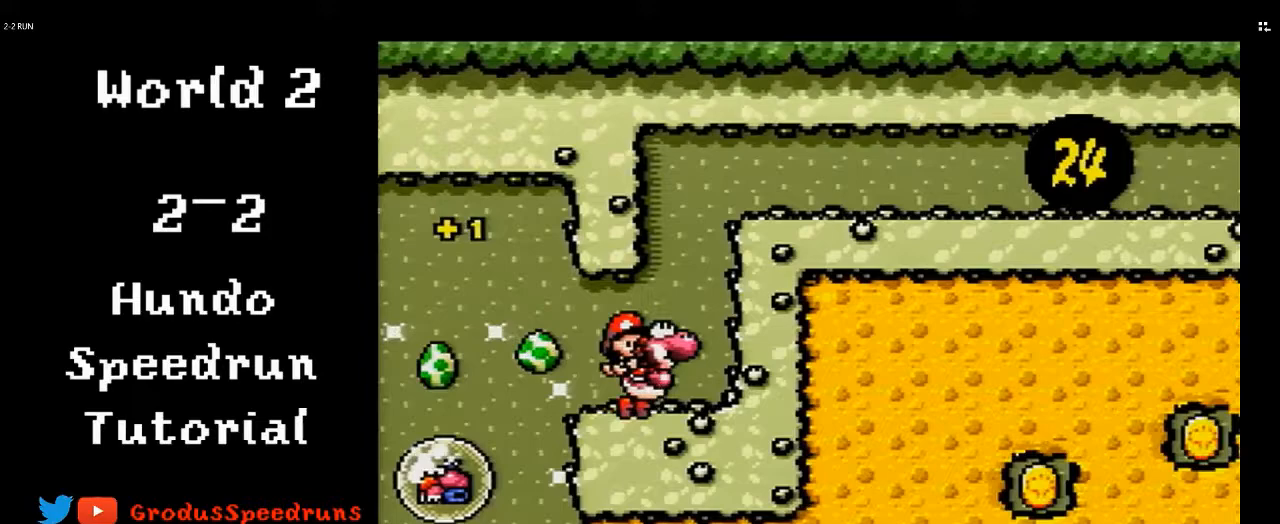
{"buttons": ["B", "DPAD_LEFT"], "events": [[367, "B", "down"], [367, "DPAD_RIGHT", "up"], [417, "DPAD_LEFT", "down"]]}
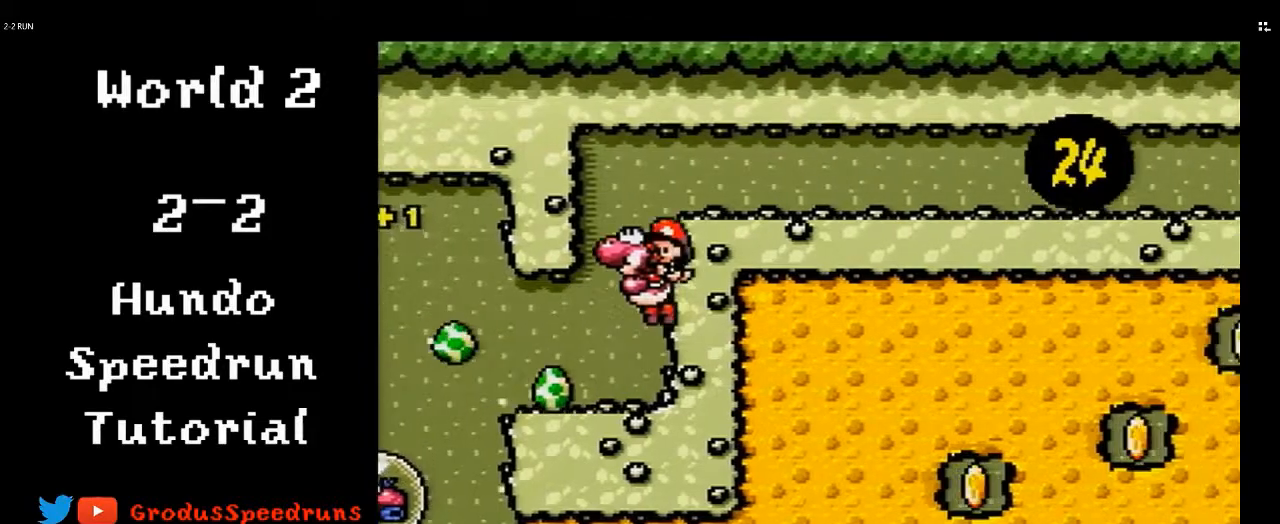
{"buttons": ["B", "DPAD_RIGHT"], "events": [[67, "DPAD_LEFT", "up"], [133, "DPAD_RIGHT", "down"]]}
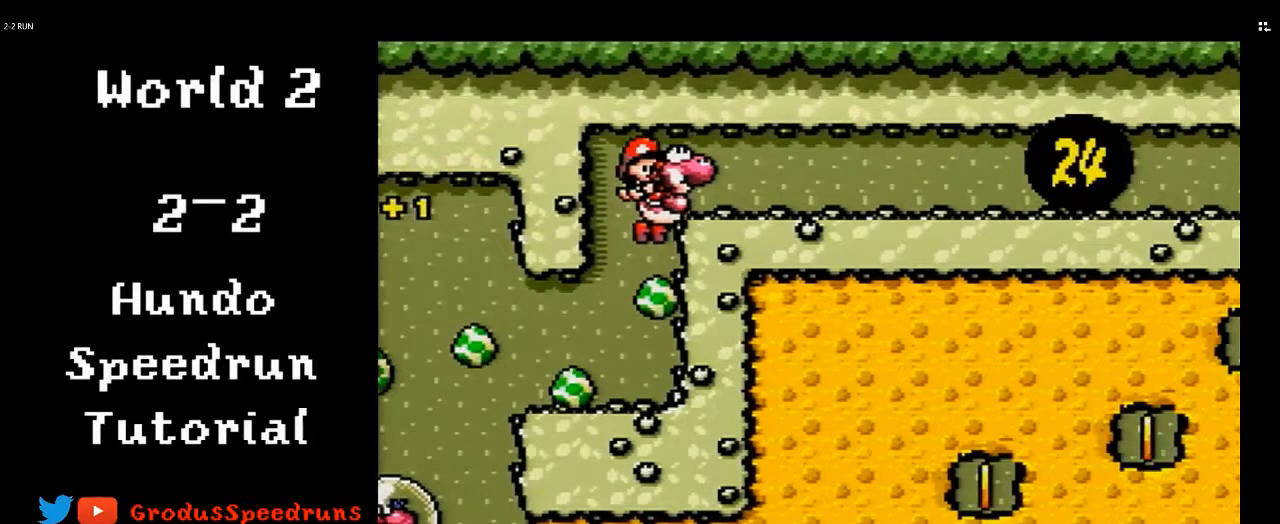
{"buttons": ["B", "DPAD_RIGHT"], "events": []}
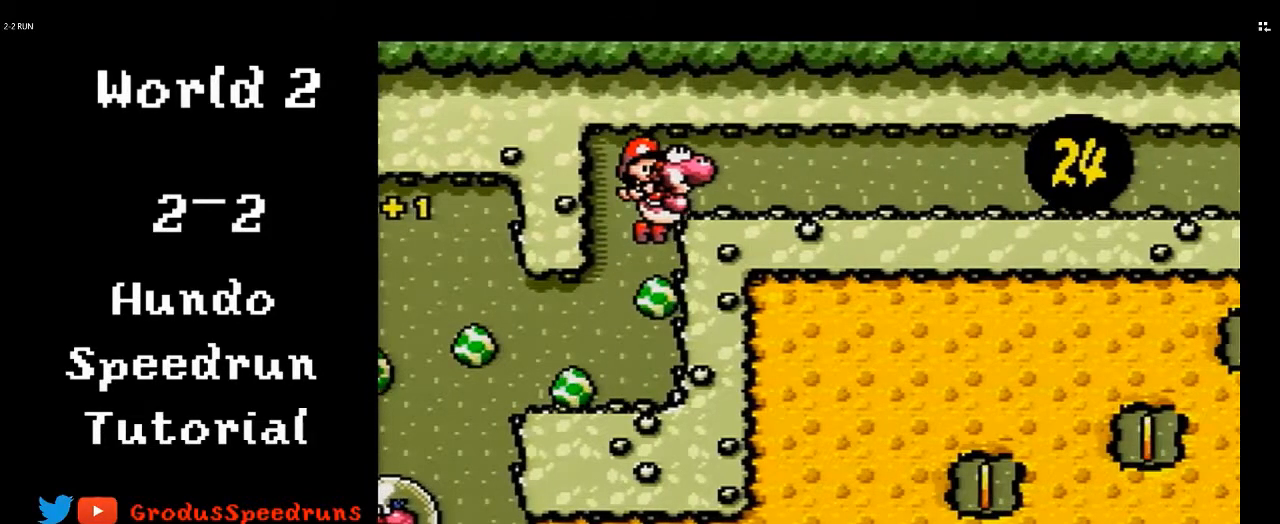
{"buttons": ["B", "DPAD_RIGHT"], "events": []}
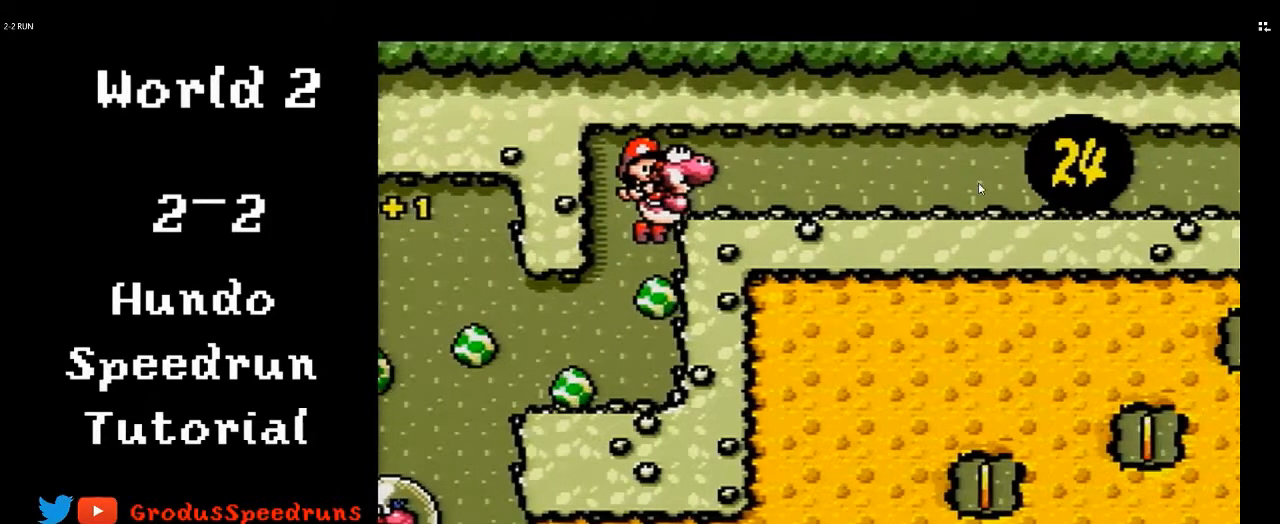
{"buttons": ["B", "DPAD_RIGHT"], "events": []}
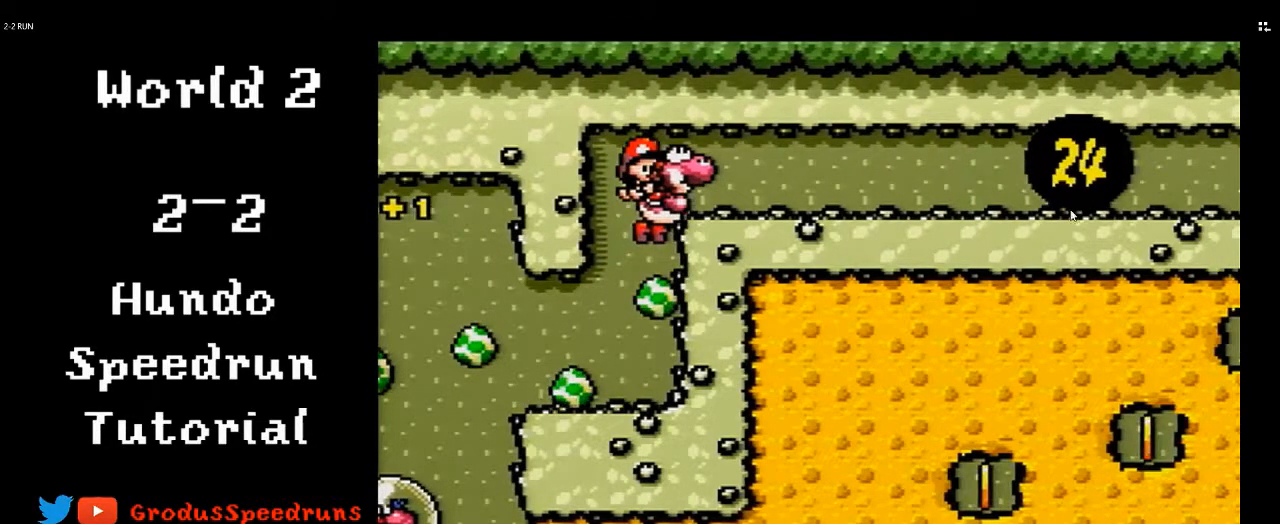
{"buttons": ["B", "DPAD_RIGHT"], "events": []}
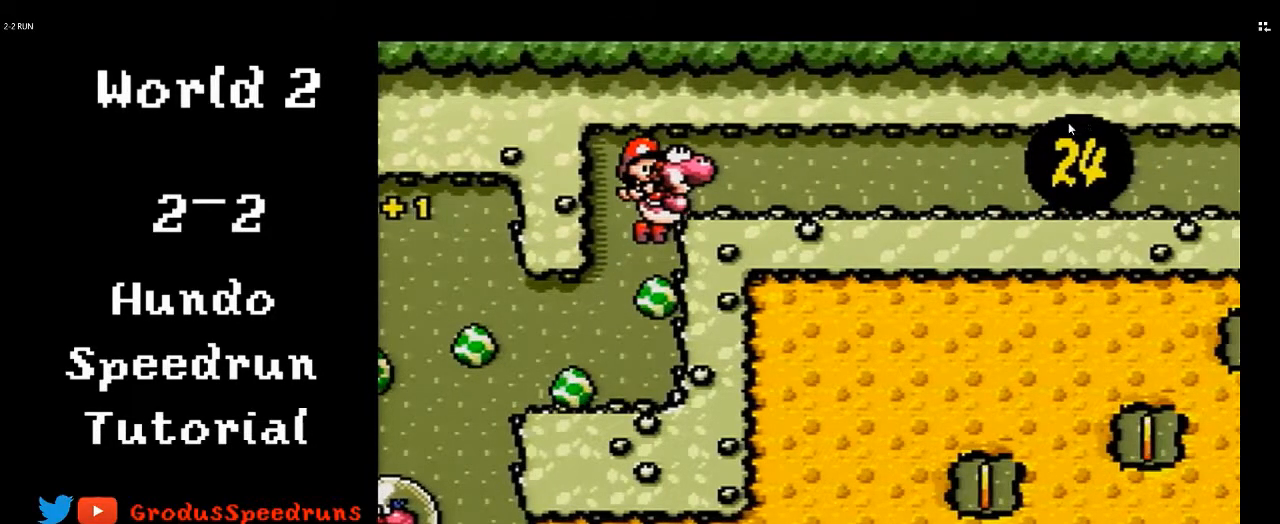
{"buttons": ["B", "DPAD_RIGHT"], "events": []}
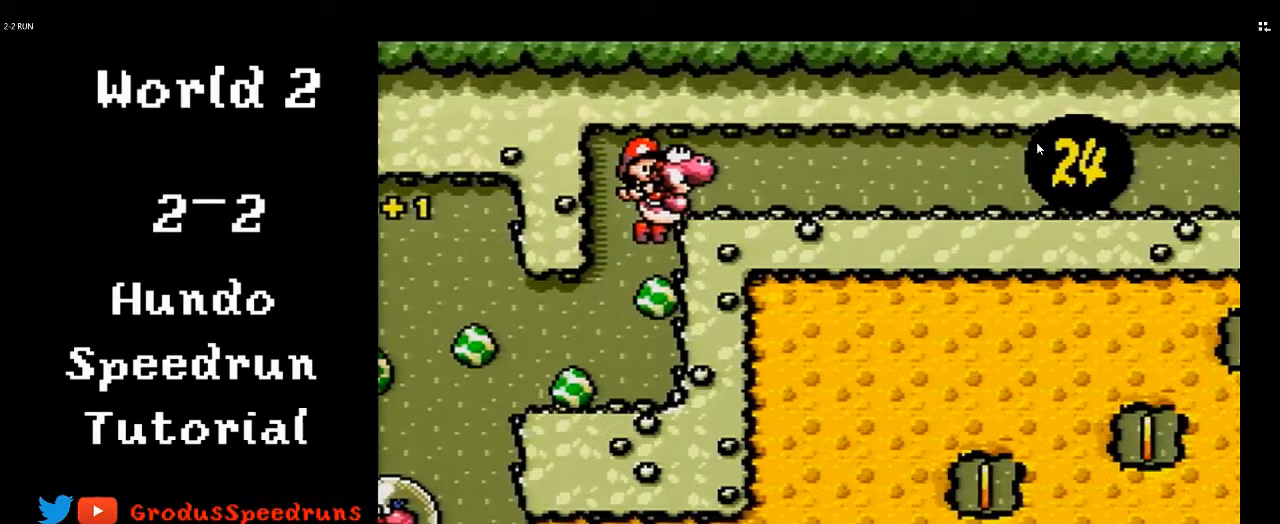
{"buttons": ["B", "DPAD_RIGHT"], "events": []}
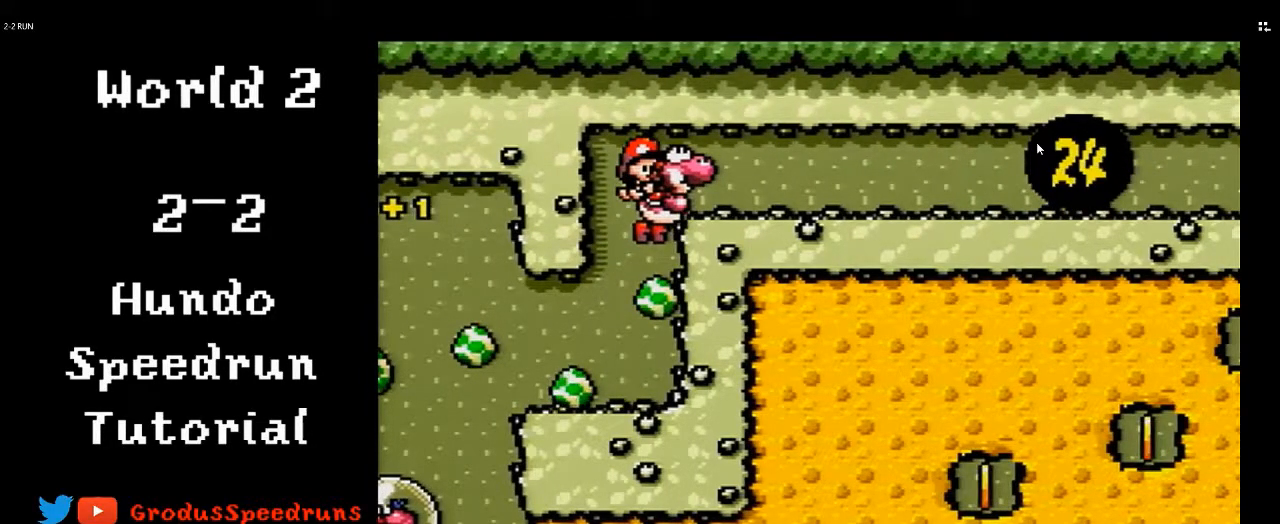
{"buttons": ["B", "DPAD_RIGHT"], "events": []}
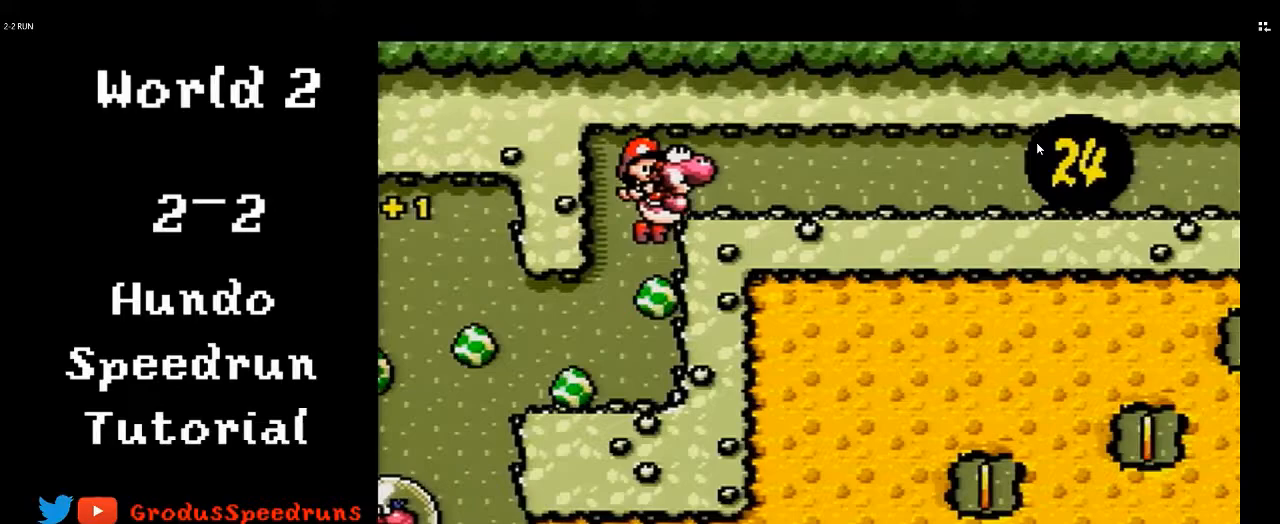
{"buttons": ["B", "DPAD_RIGHT"], "events": []}
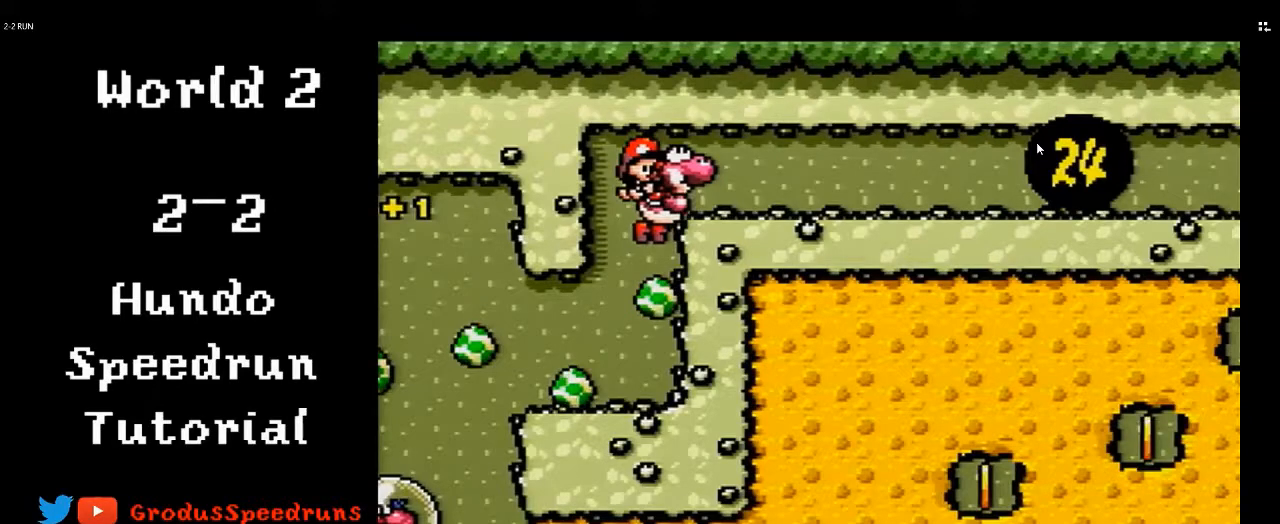
{"buttons": ["B", "DPAD_RIGHT"], "events": []}
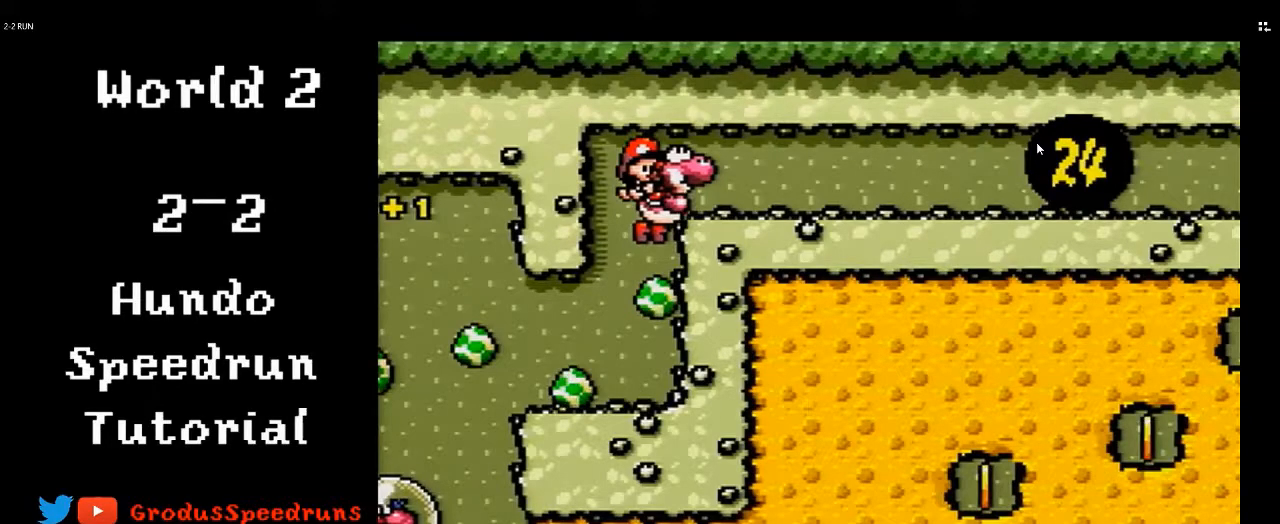
{"buttons": ["B", "DPAD_RIGHT"], "events": []}
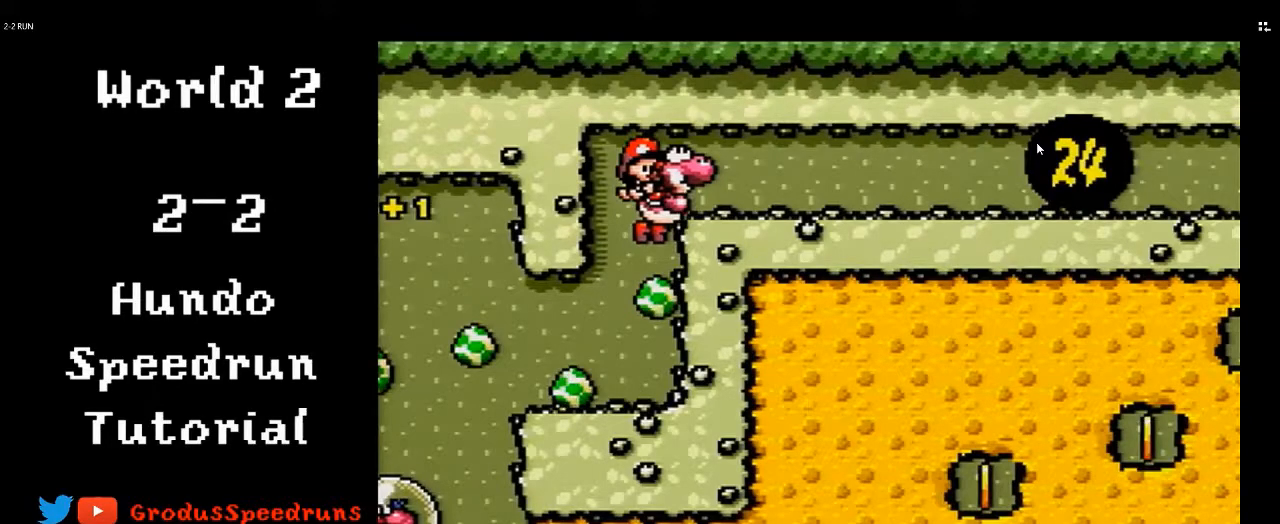
{"buttons": ["B", "DPAD_RIGHT"], "events": []}
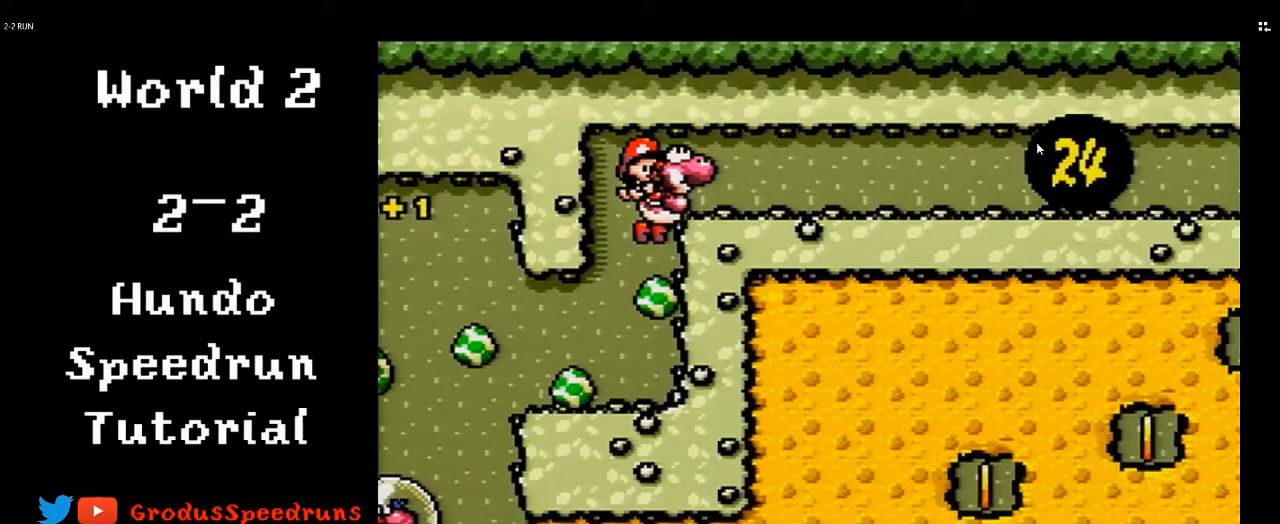
{"buttons": ["B", "DPAD_RIGHT"], "events": []}
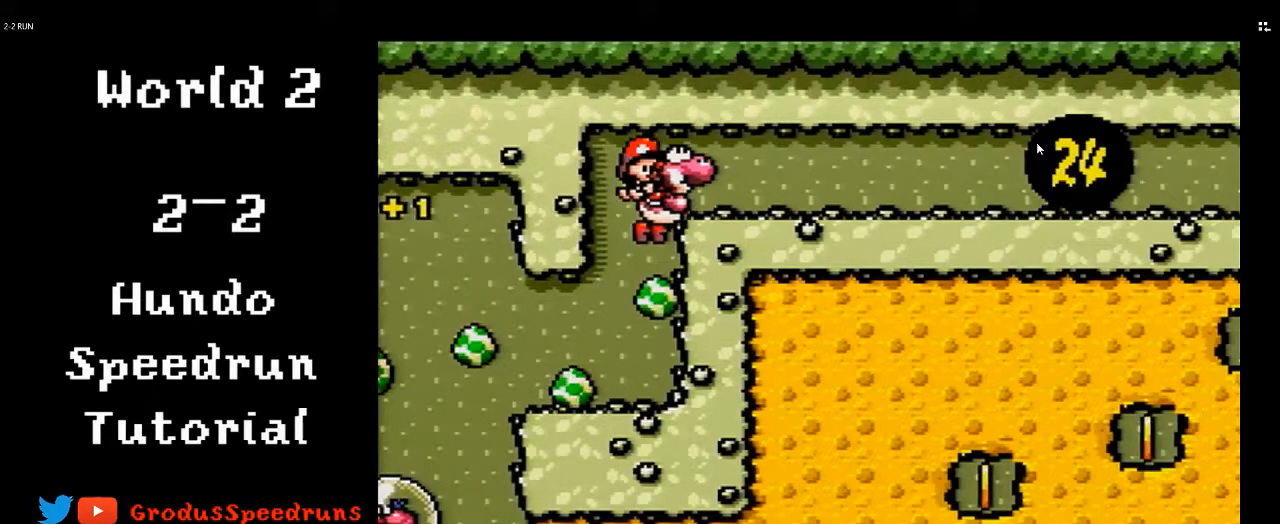
{"buttons": ["B", "DPAD_RIGHT"], "events": []}
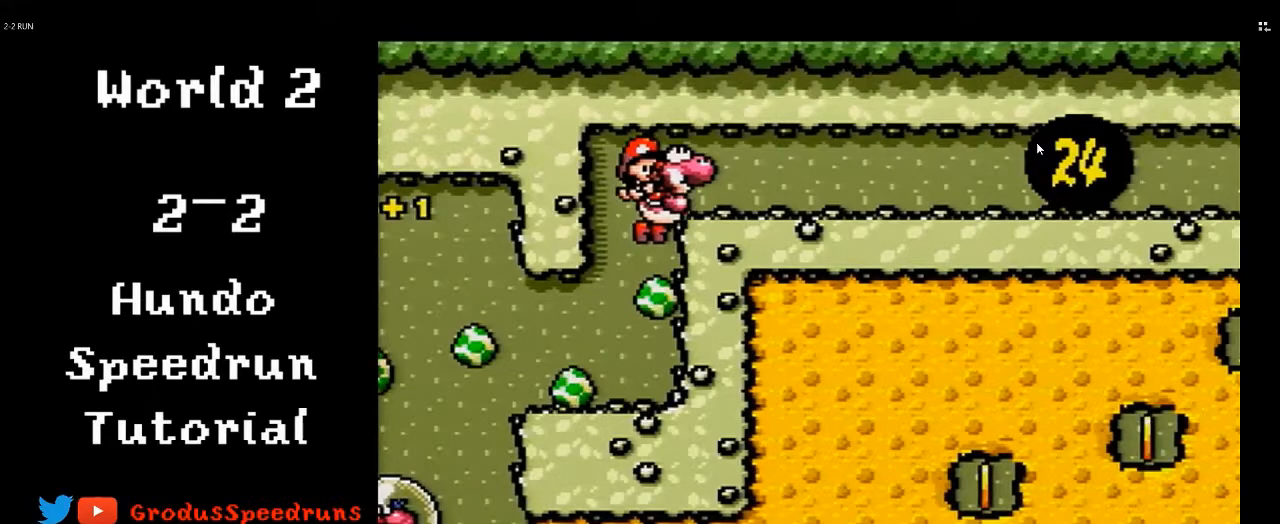
{"buttons": ["B", "DPAD_RIGHT"], "events": []}